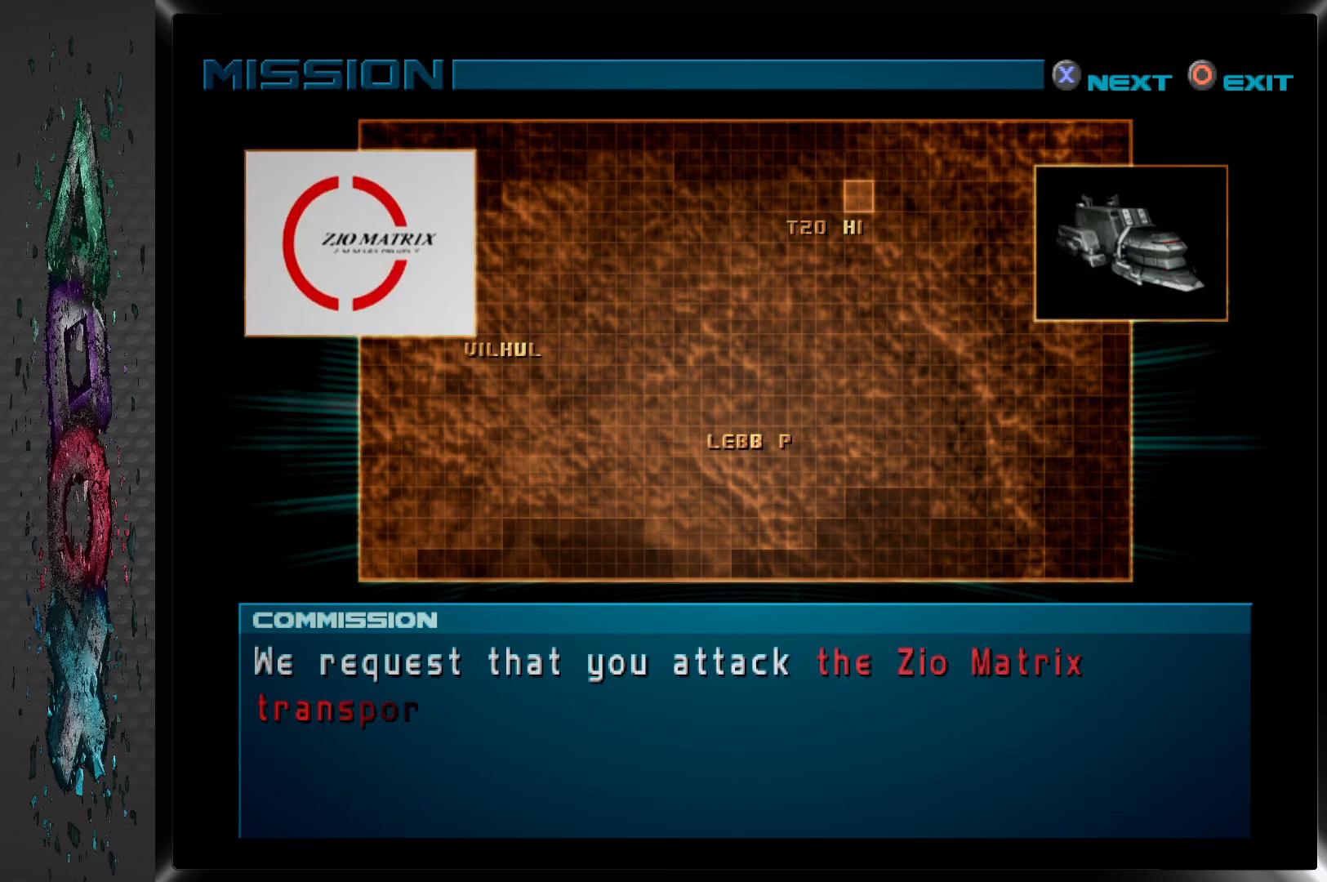
Gameplay with a controller (PlayStation layout); each line is a JSON object with the inputs held at the frame after it. "events" lists button and stick changes between this image and that frame as [ms after this image, input, new state], when the widget could be followed in between.
{"buttons": [], "left_stick": "center", "right_stick": "center", "events": []}
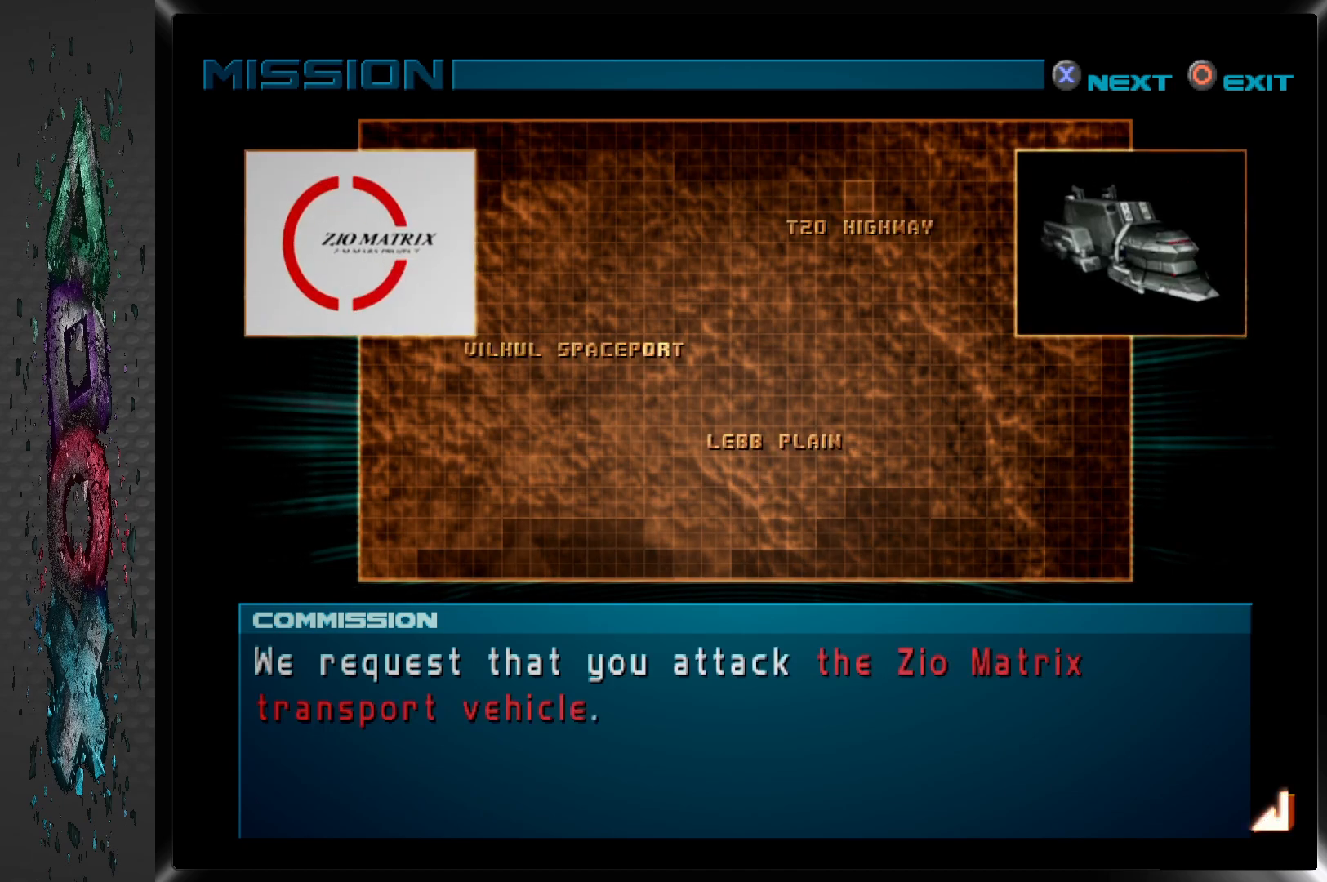
{"buttons": [], "left_stick": "center", "right_stick": "center", "events": []}
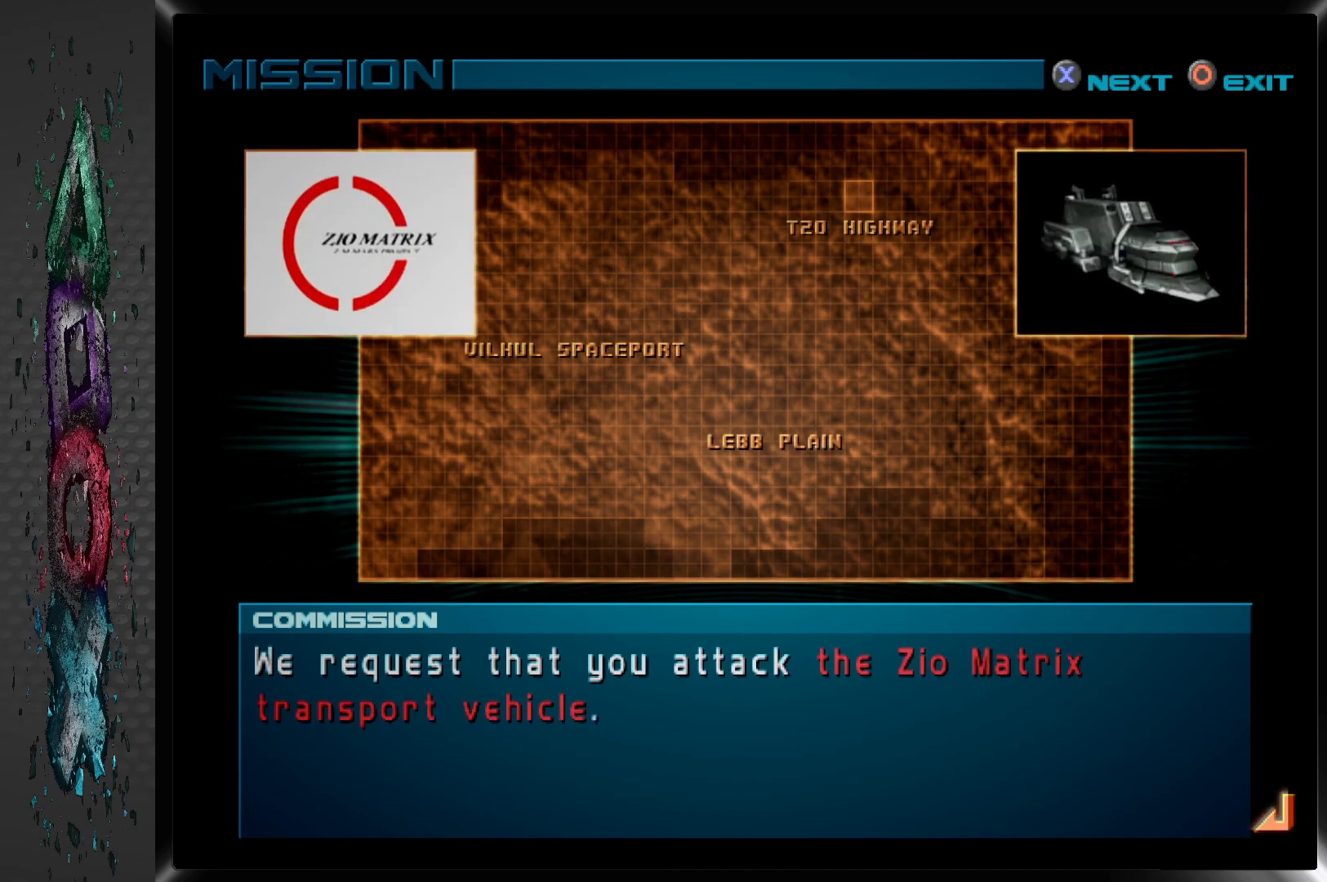
{"buttons": [], "left_stick": "center", "right_stick": "center", "events": []}
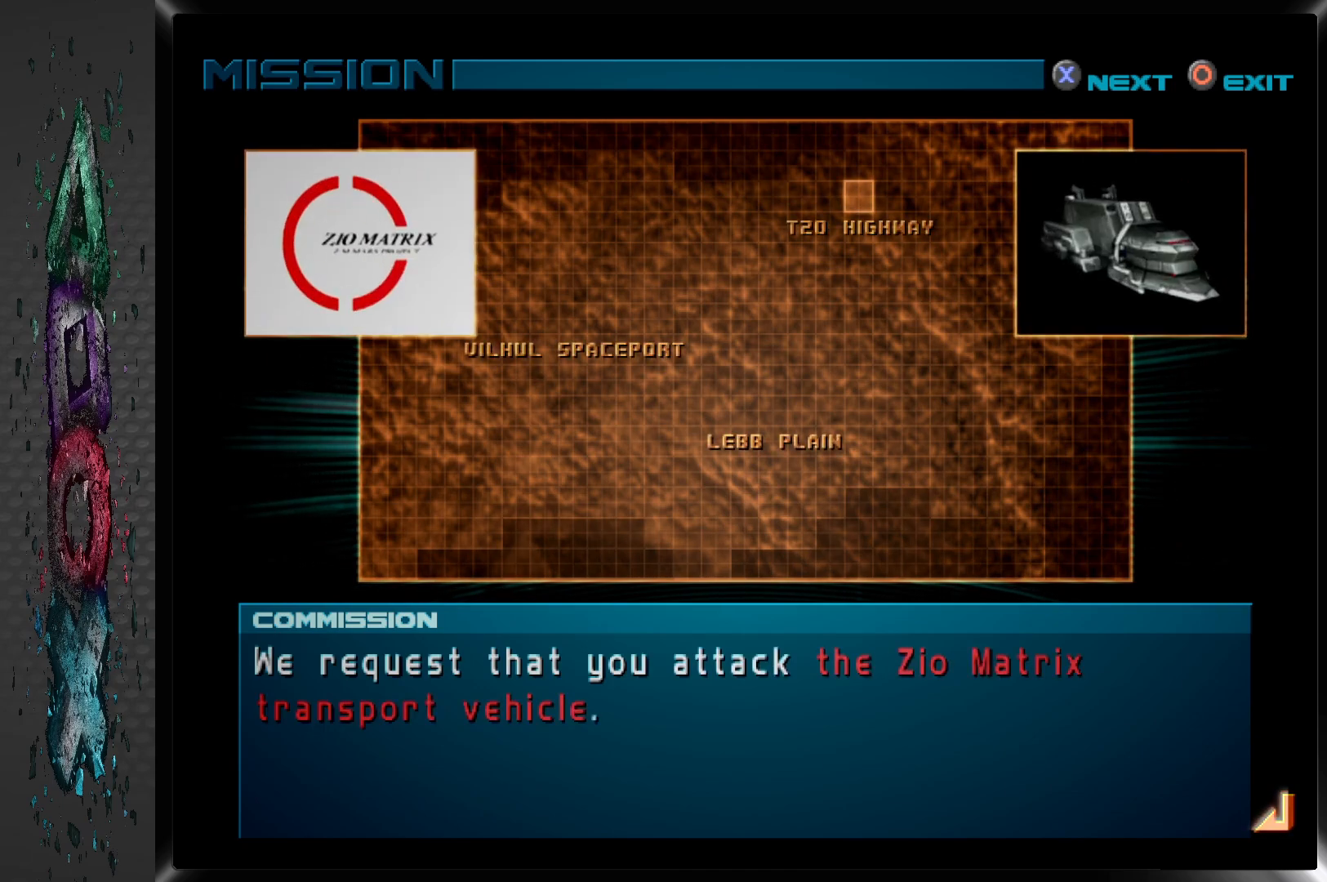
{"buttons": [], "left_stick": "center", "right_stick": "center", "events": []}
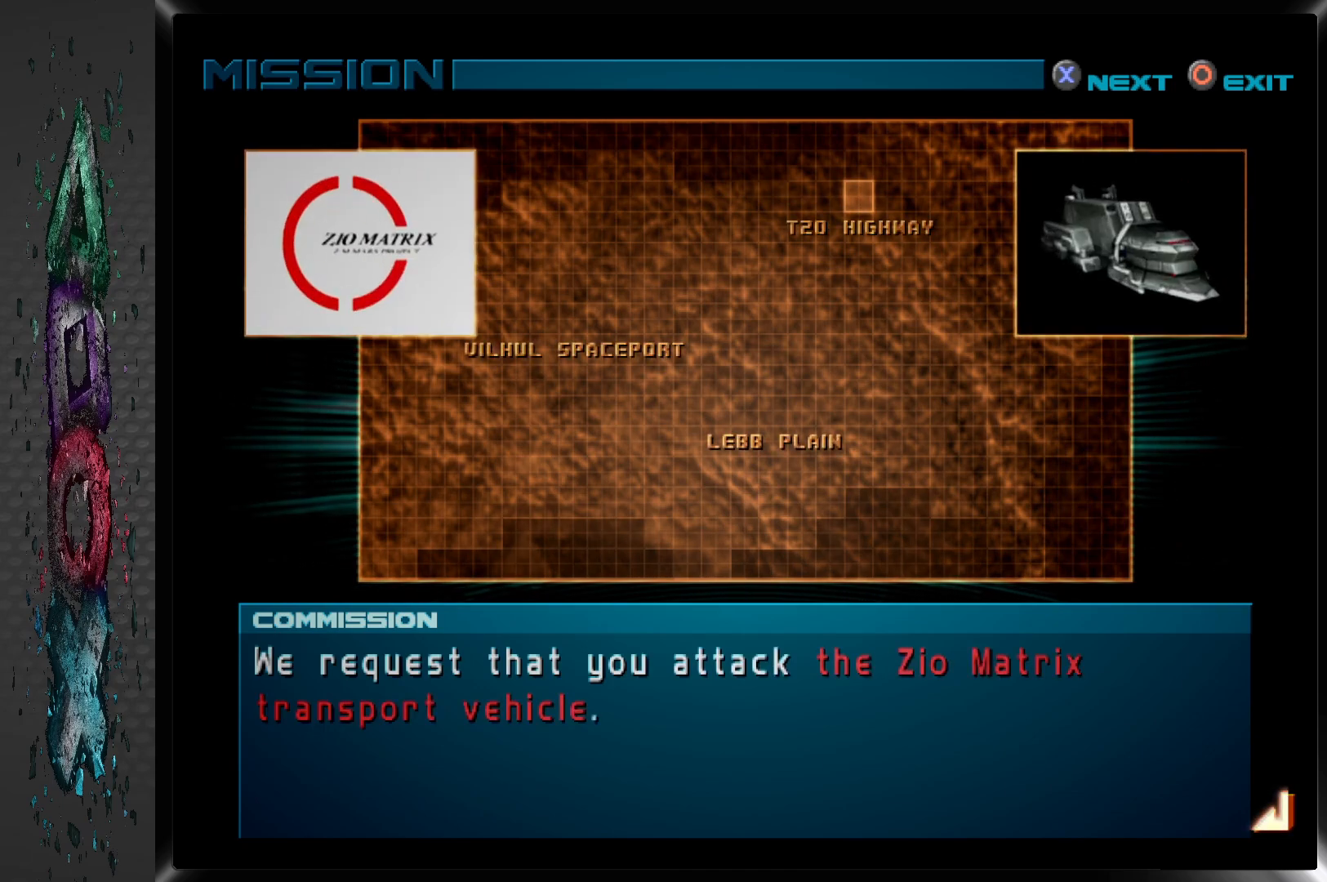
{"buttons": [], "left_stick": "center", "right_stick": "center", "events": []}
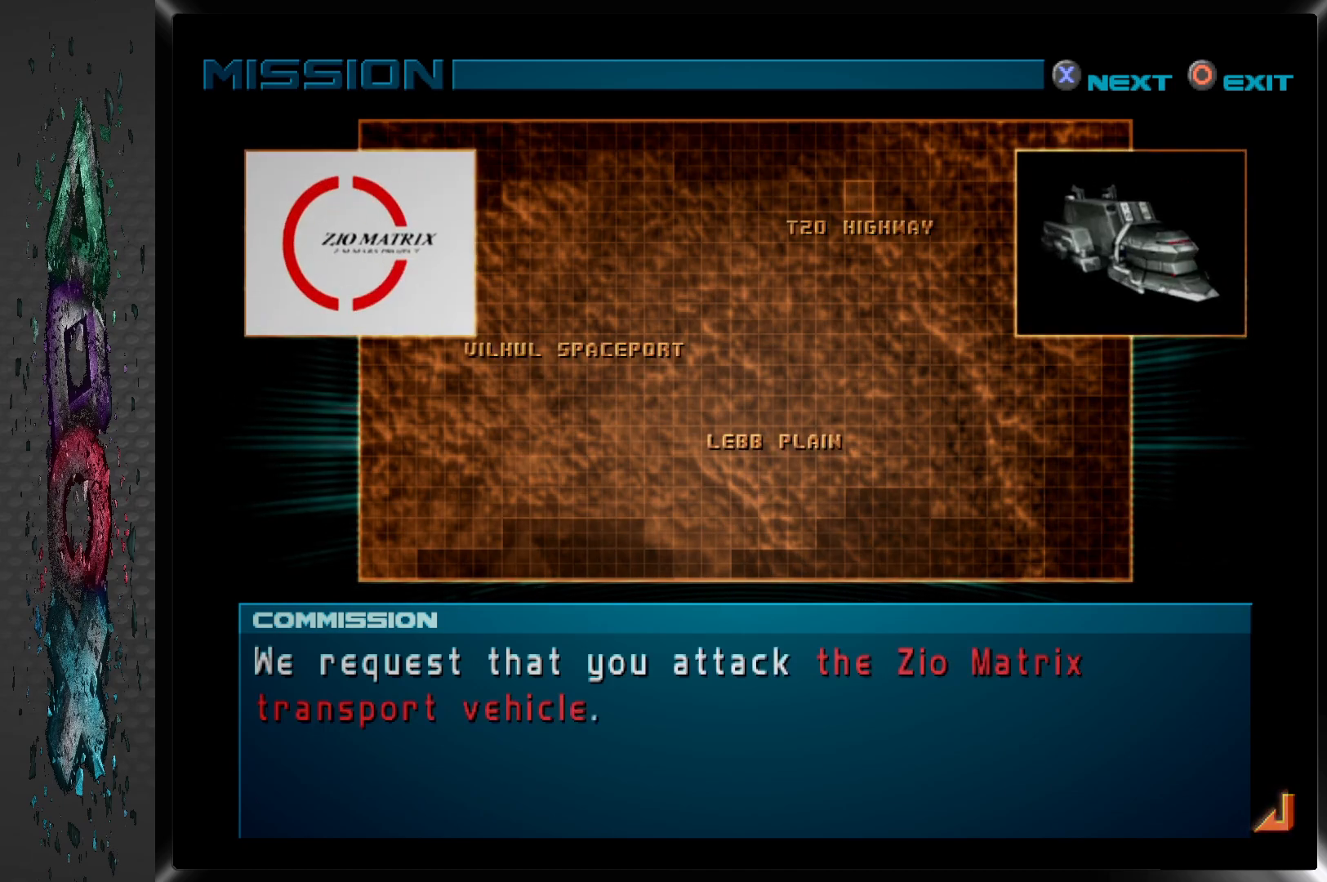
{"buttons": [], "left_stick": "center", "right_stick": "center", "events": []}
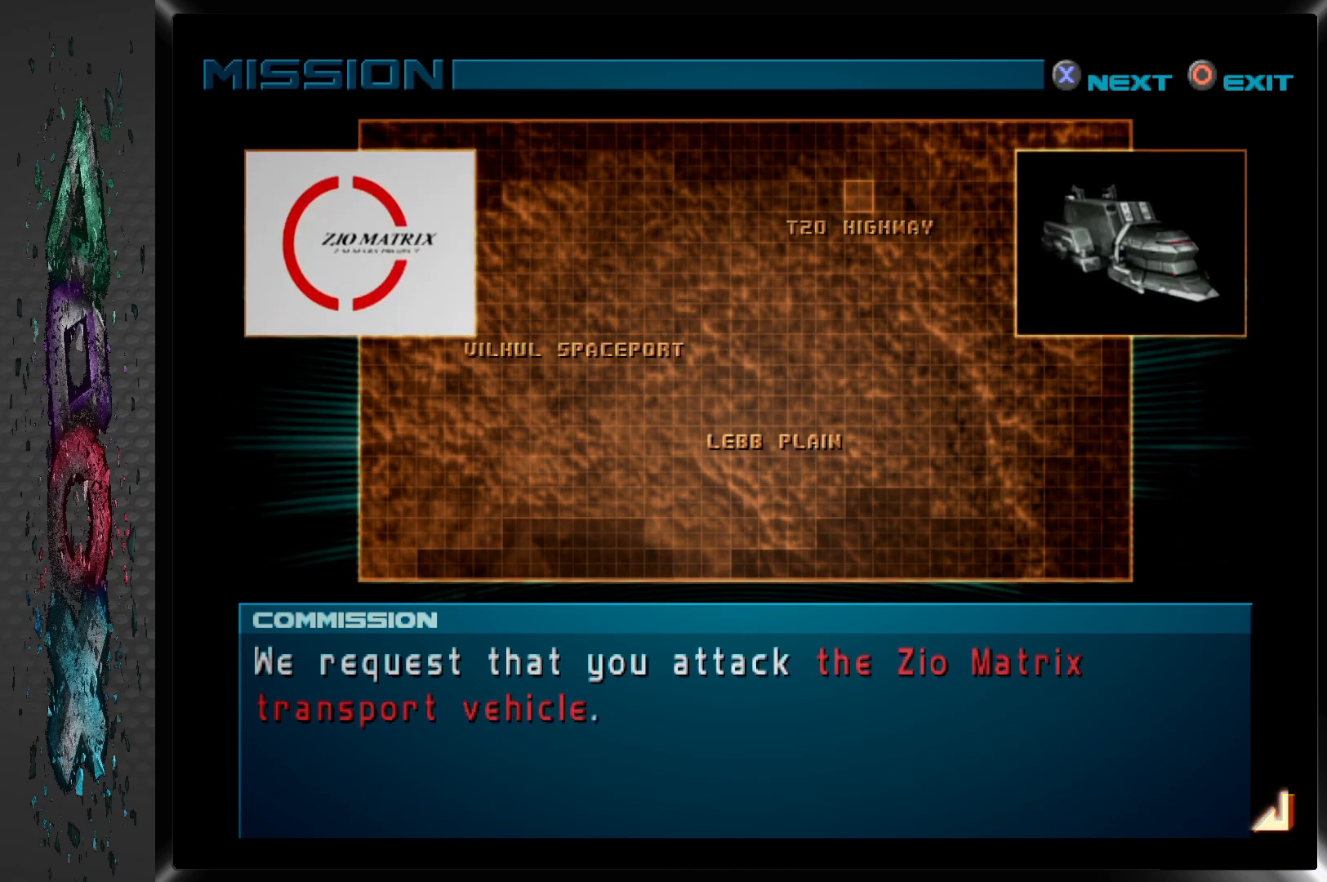
{"buttons": [], "left_stick": "center", "right_stick": "center", "events": []}
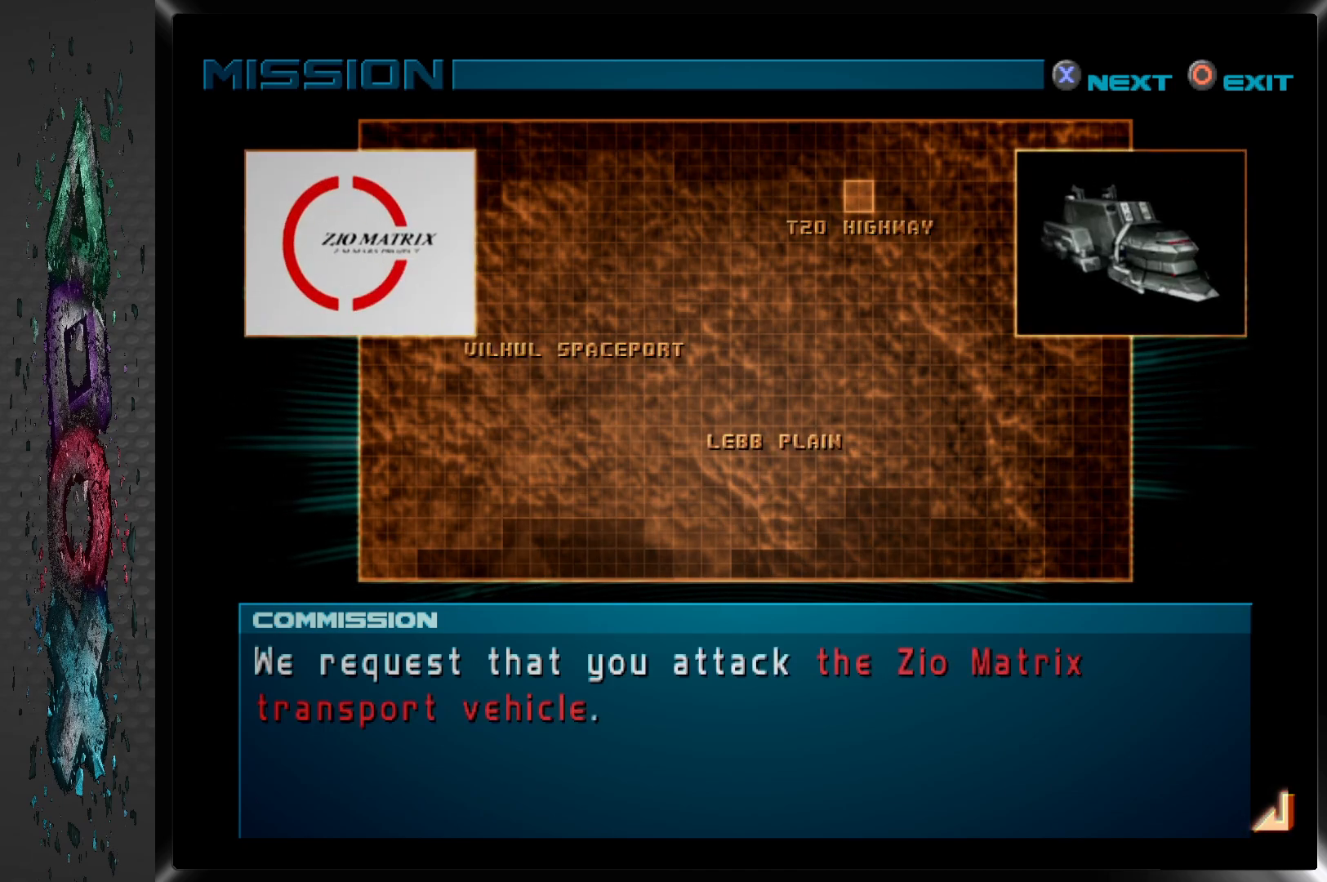
{"buttons": [], "left_stick": "center", "right_stick": "center", "events": [[50, "CROSS", "down"], [167, "CROSS", "up"]]}
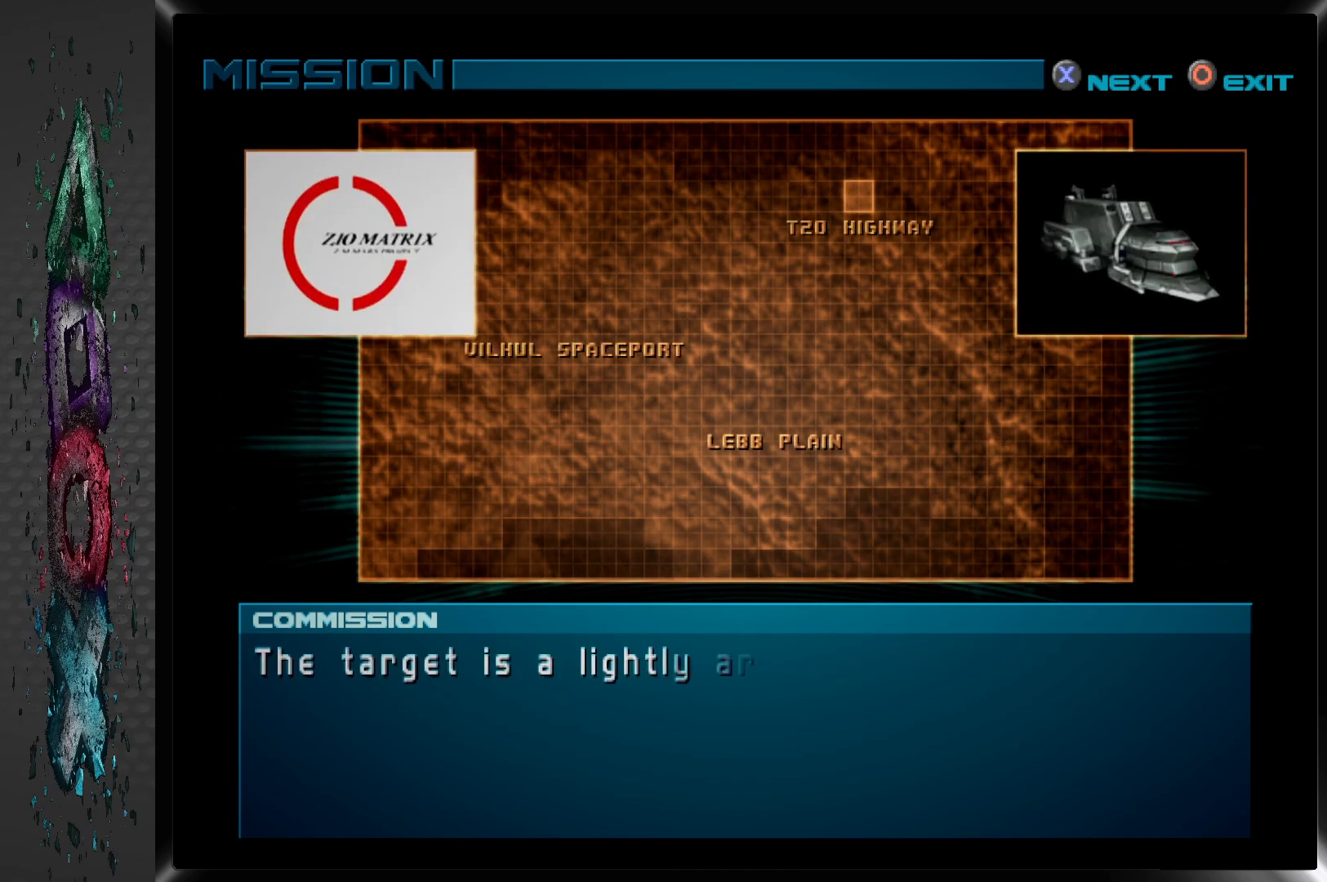
{"buttons": [], "left_stick": "center", "right_stick": "center", "events": [[50, "CROSS", "down"], [167, "CROSS", "up"]]}
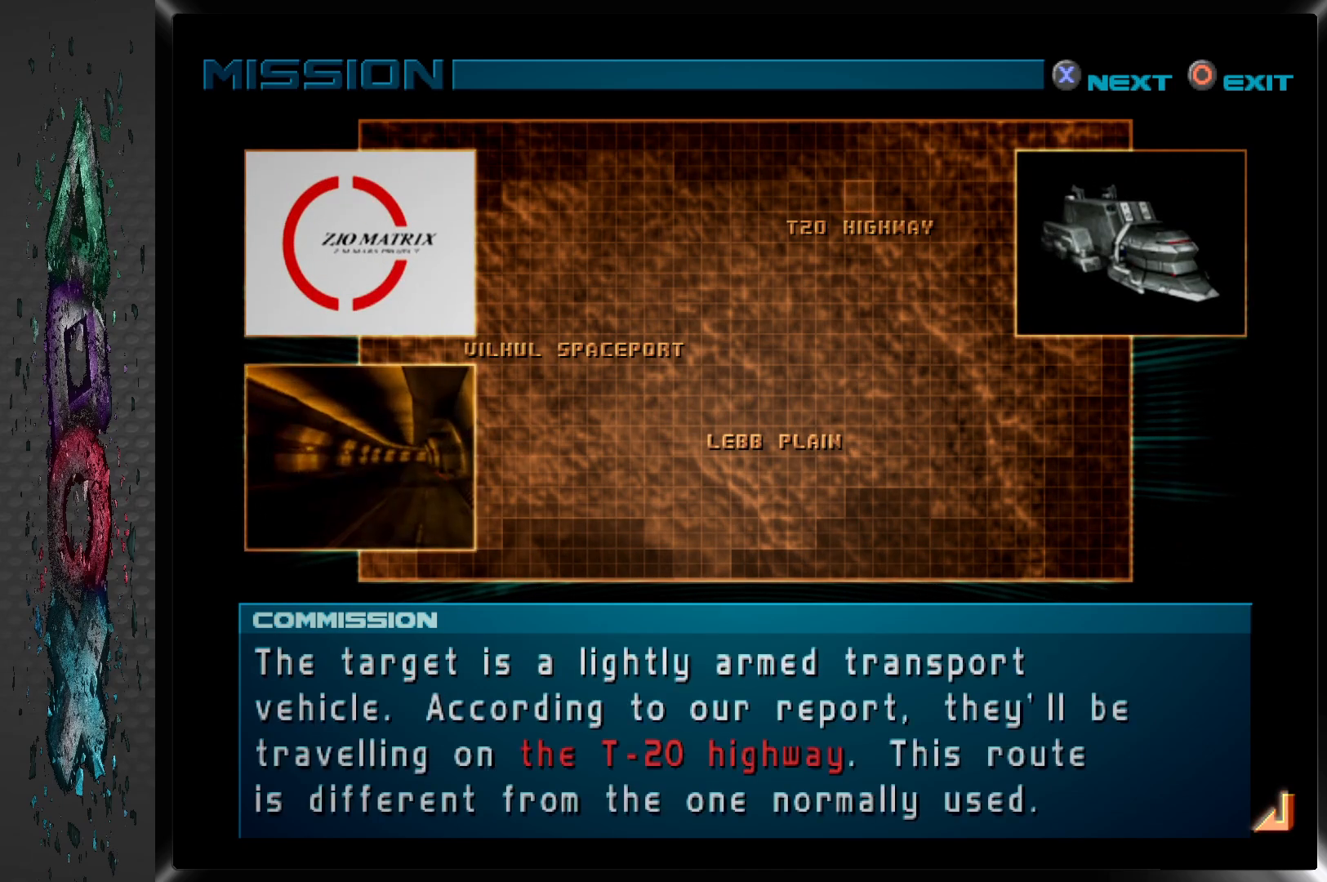
{"buttons": [], "left_stick": "center", "right_stick": "center", "events": []}
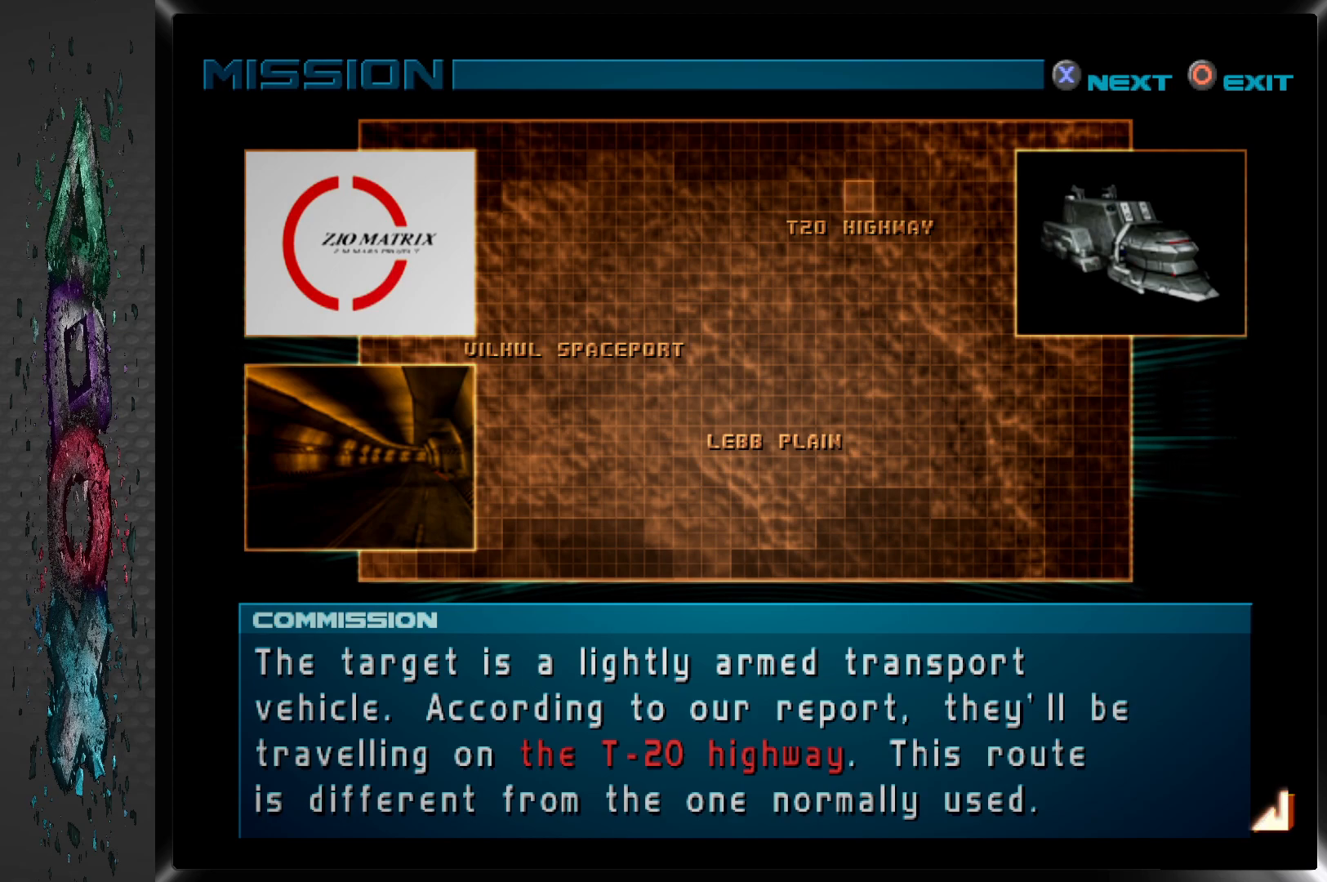
{"buttons": [], "left_stick": "center", "right_stick": "center", "events": []}
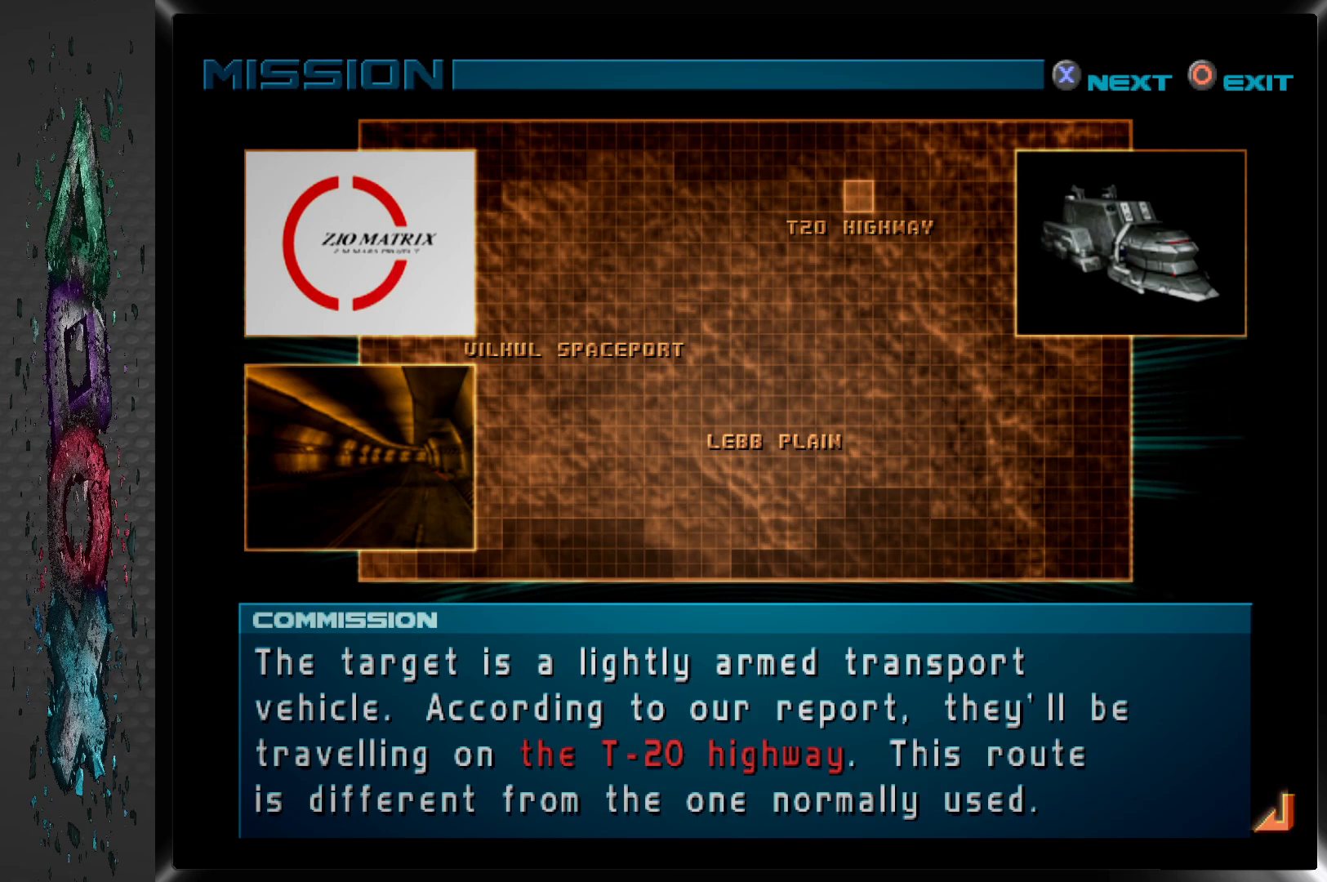
{"buttons": ["CROSS"], "left_stick": "center", "right_stick": "center", "events": [[383, "CROSS", "down"]]}
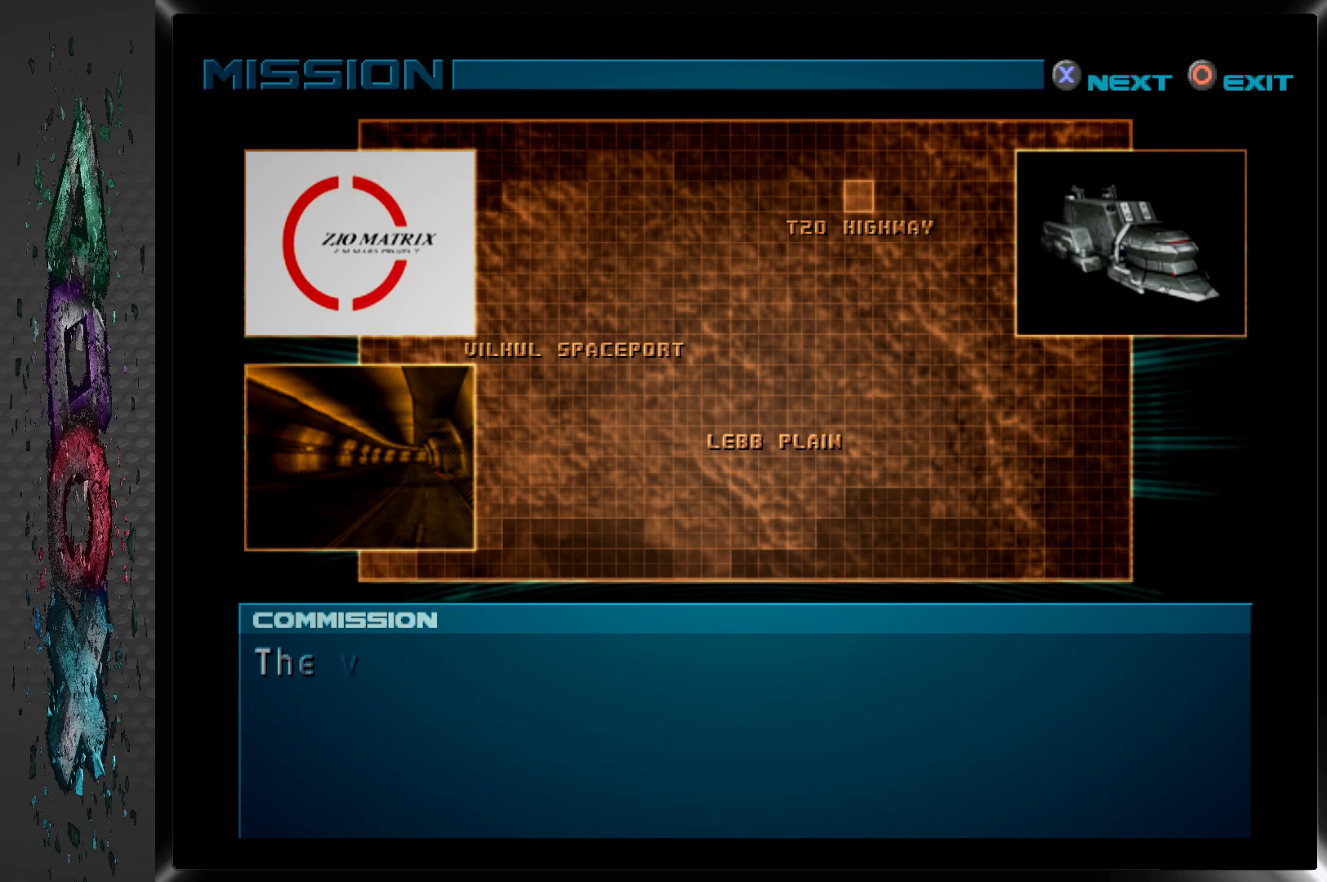
{"buttons": ["CROSS"], "left_stick": "center", "right_stick": "center", "events": [[17, "CROSS", "up"], [450, "CROSS", "down"]]}
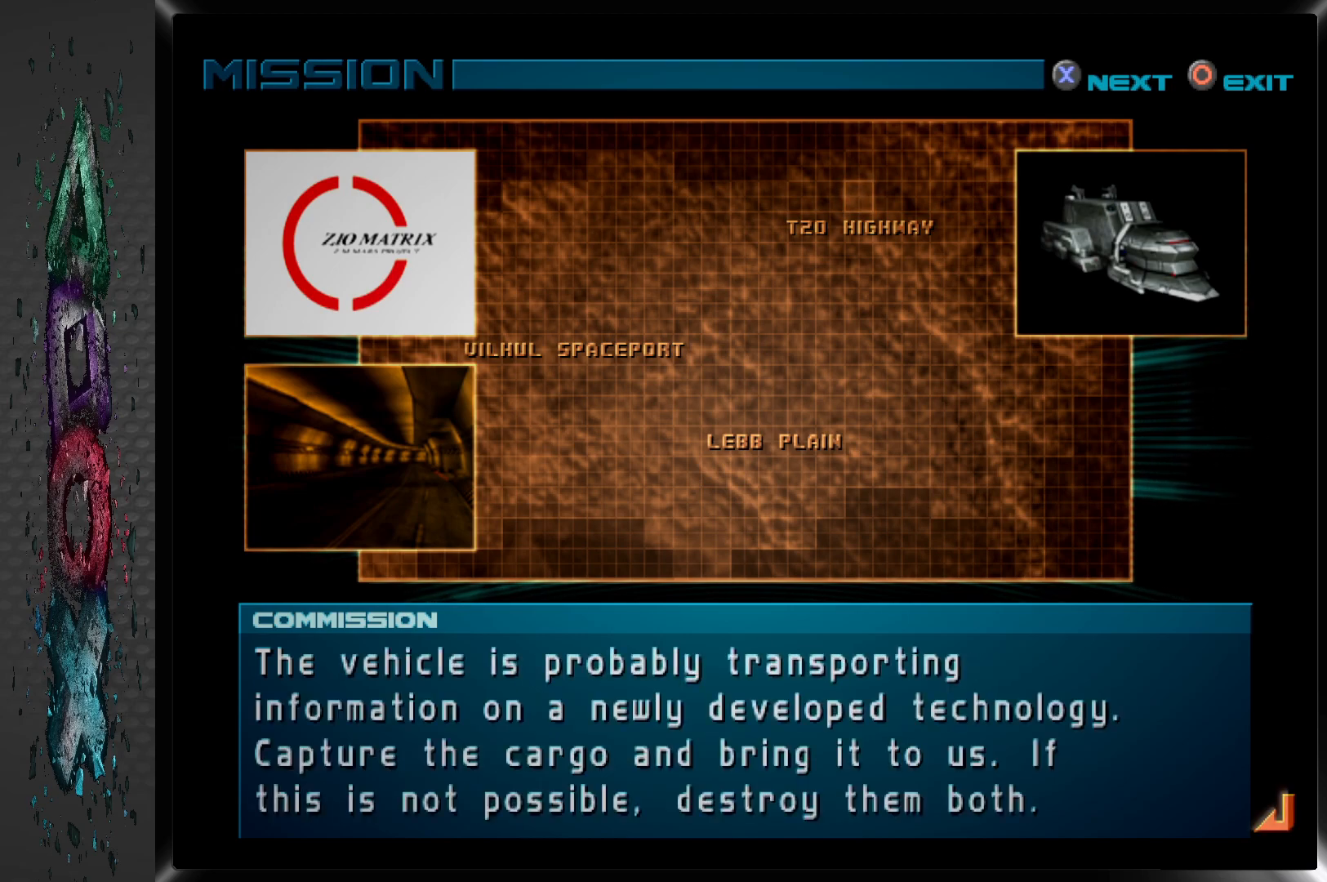
{"buttons": ["CROSS"], "left_stick": "center", "right_stick": "center", "events": [[67, "CROSS", "up"], [483, "CROSS", "down"]]}
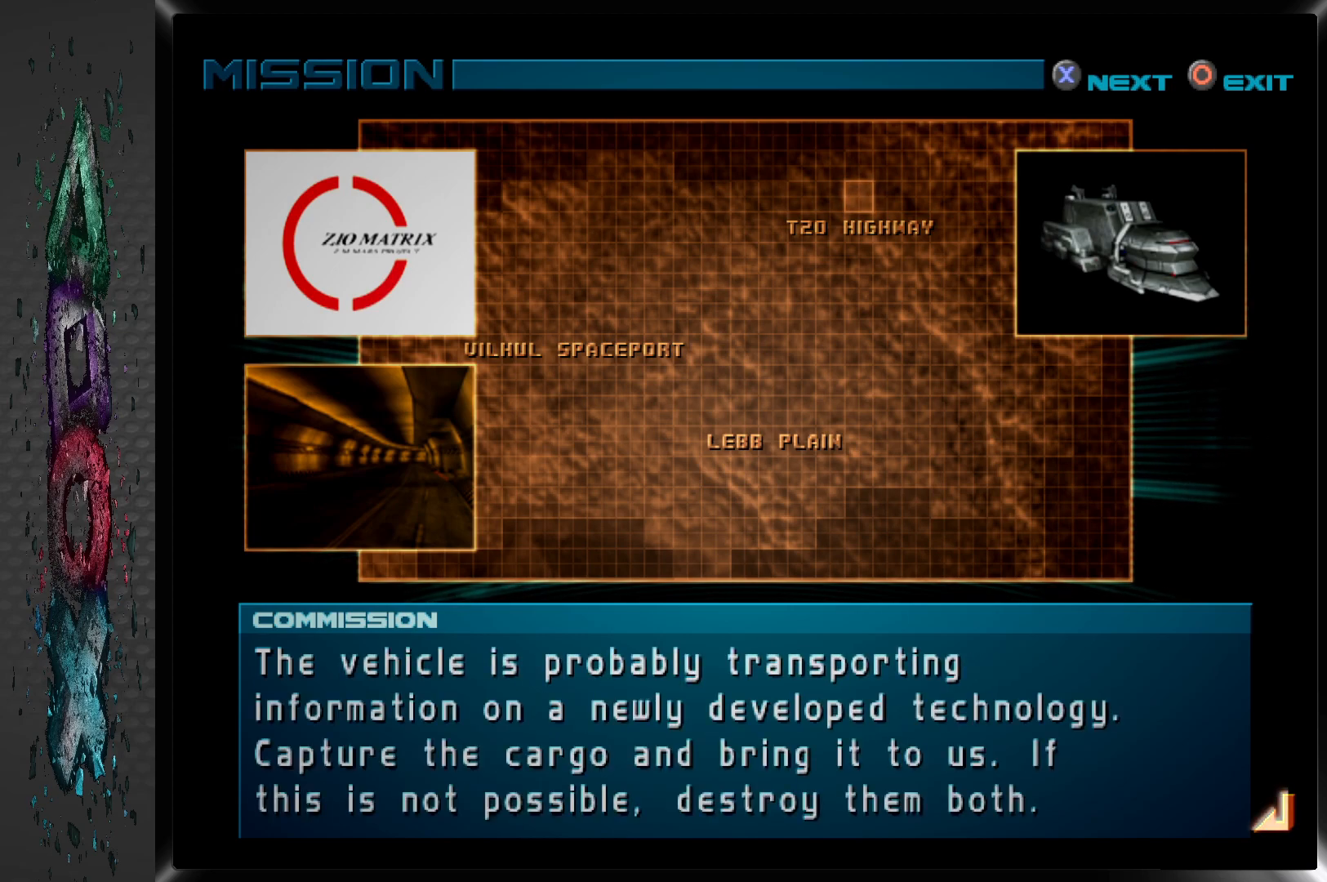
{"buttons": ["CROSS"], "left_stick": "center", "right_stick": "center", "events": [[133, "CROSS", "up"], [500, "CROSS", "down"]]}
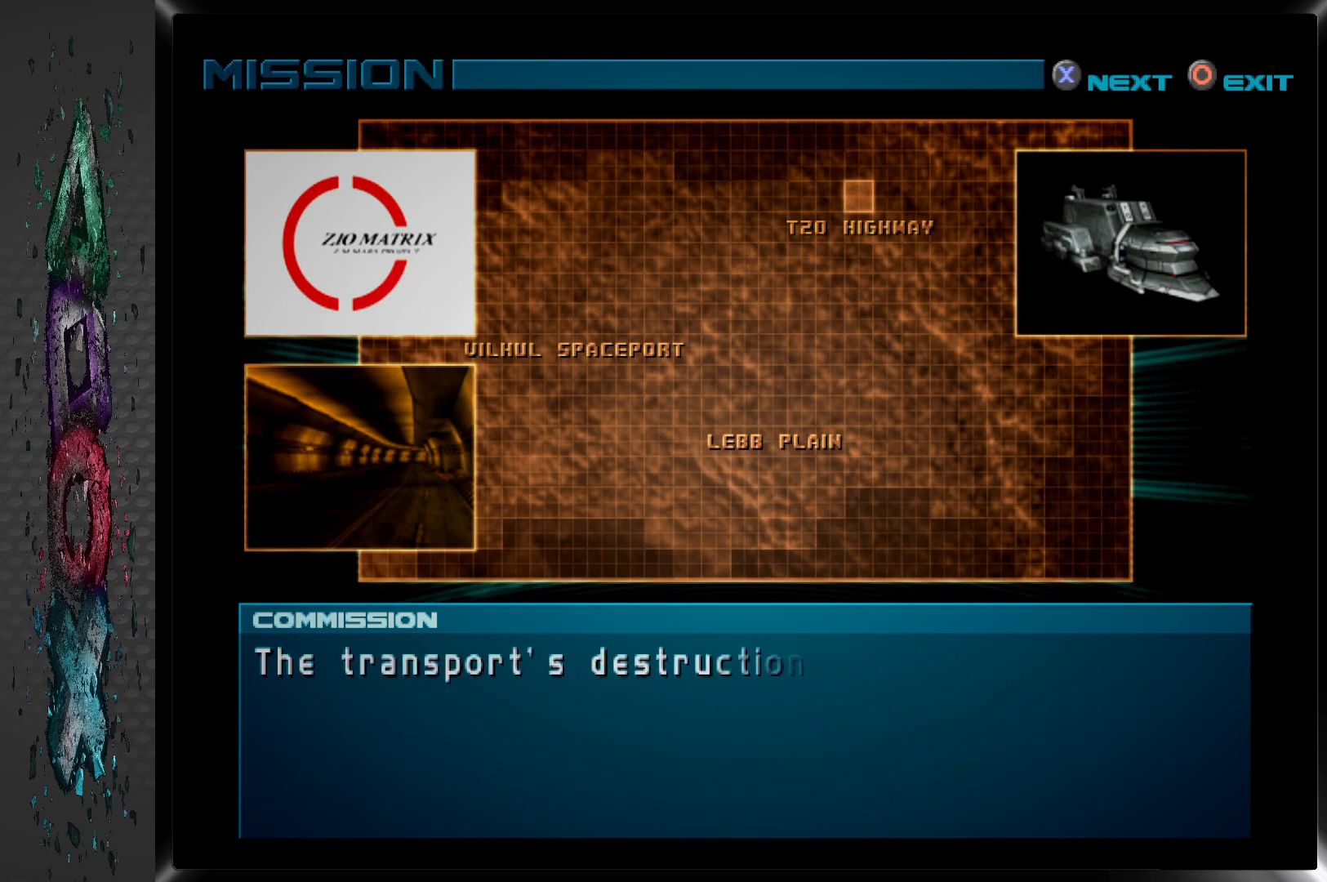
{"buttons": ["CROSS"], "left_stick": "center", "right_stick": "center", "events": [[100, "CROSS", "up"], [433, "CROSS", "down"]]}
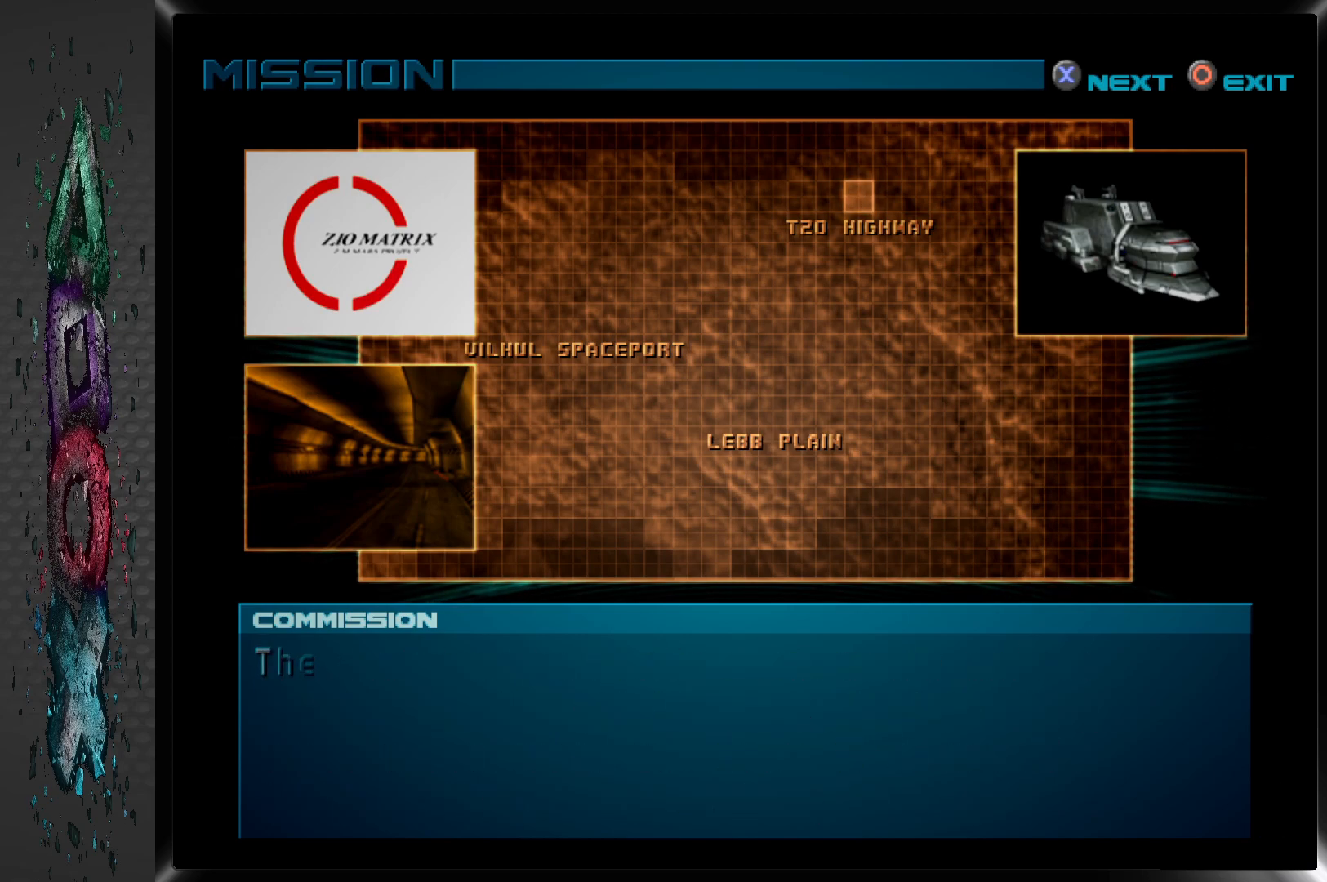
{"buttons": ["CROSS"], "left_stick": "center", "right_stick": "center", "events": [[100, "CROSS", "up"], [450, "CROSS", "down"]]}
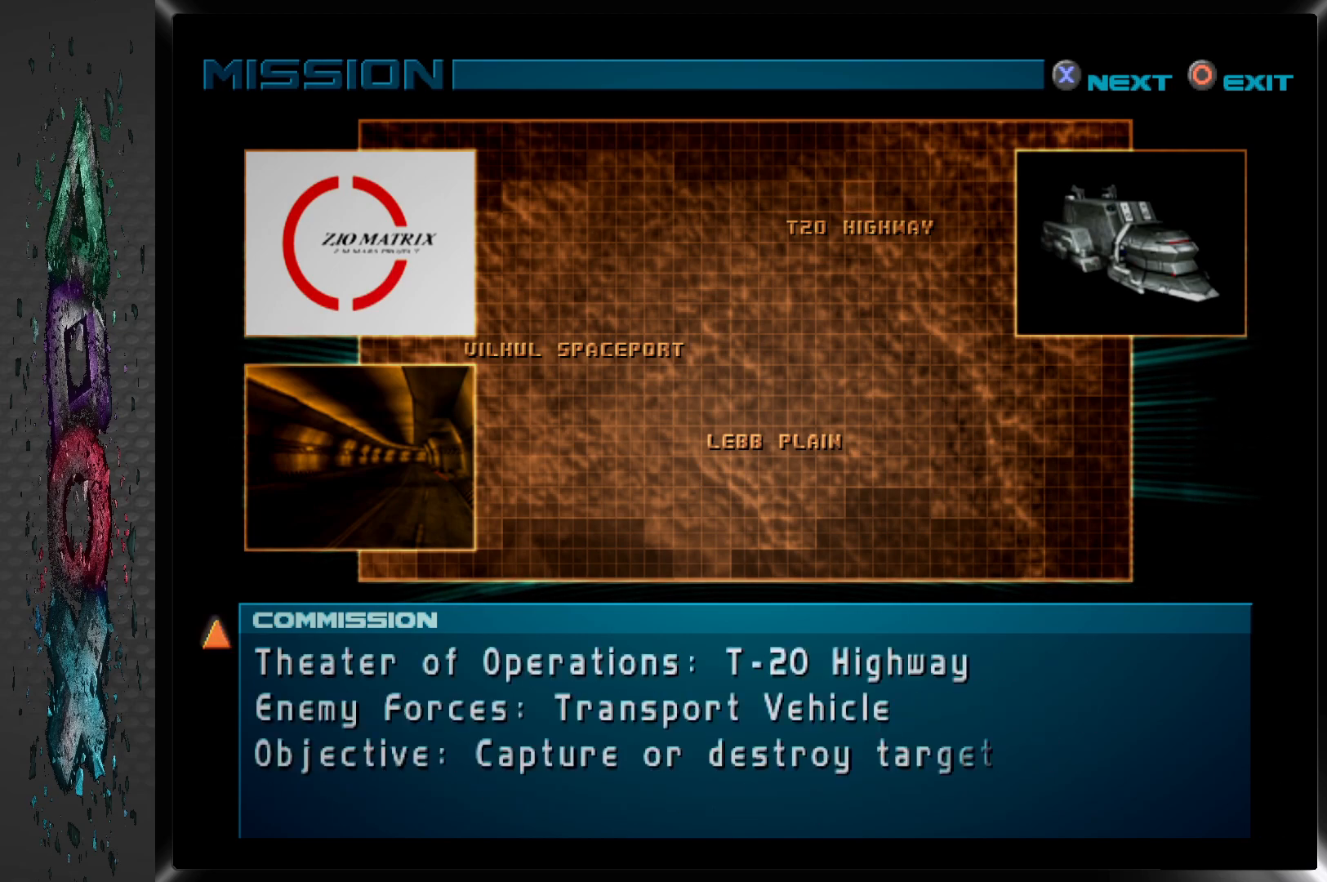
{"buttons": ["CROSS"], "left_stick": "center", "right_stick": "center", "events": [[67, "CROSS", "up"], [417, "CROSS", "down"]]}
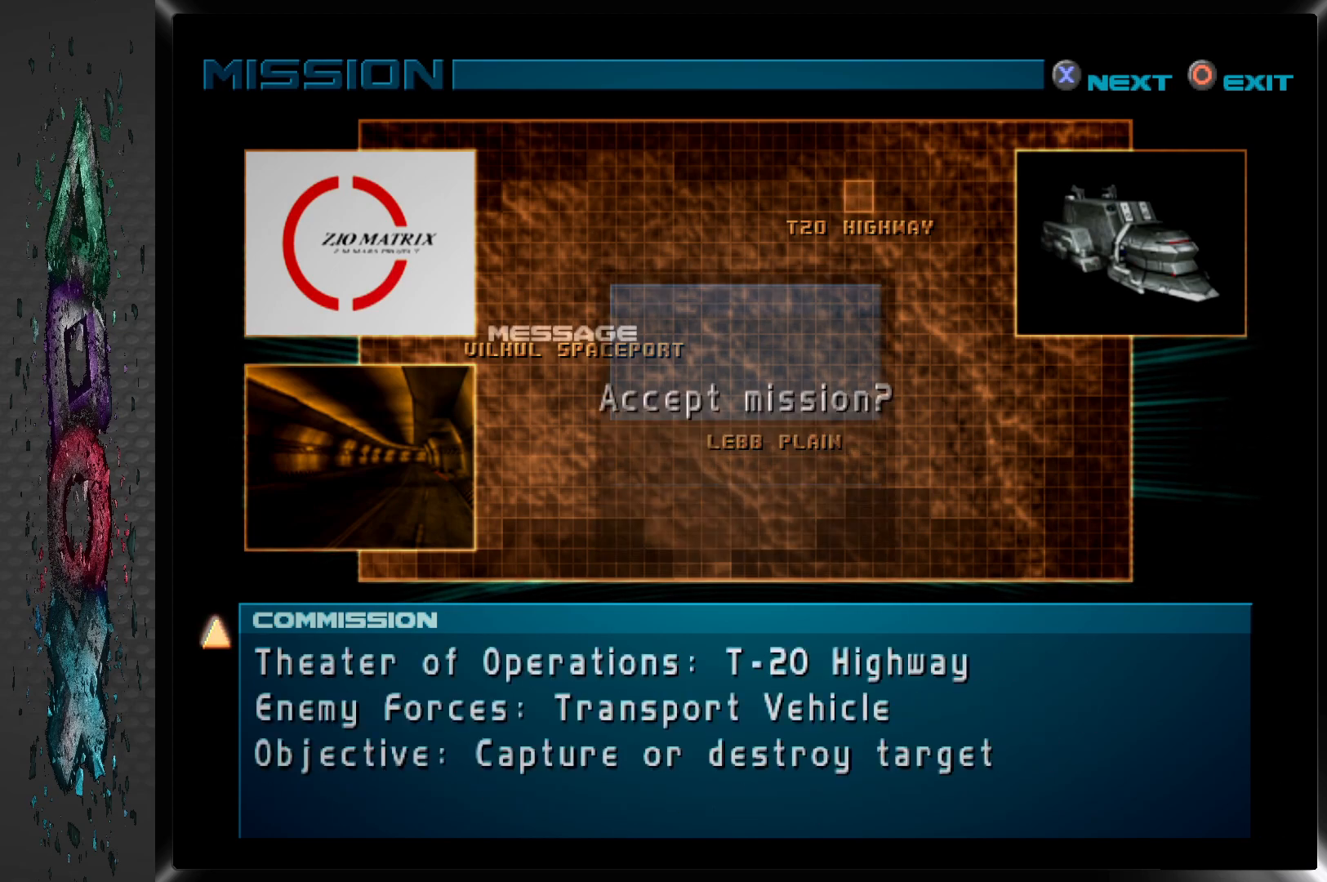
{"buttons": [], "left_stick": "center", "right_stick": "center", "events": [[50, "CROSS", "up"]]}
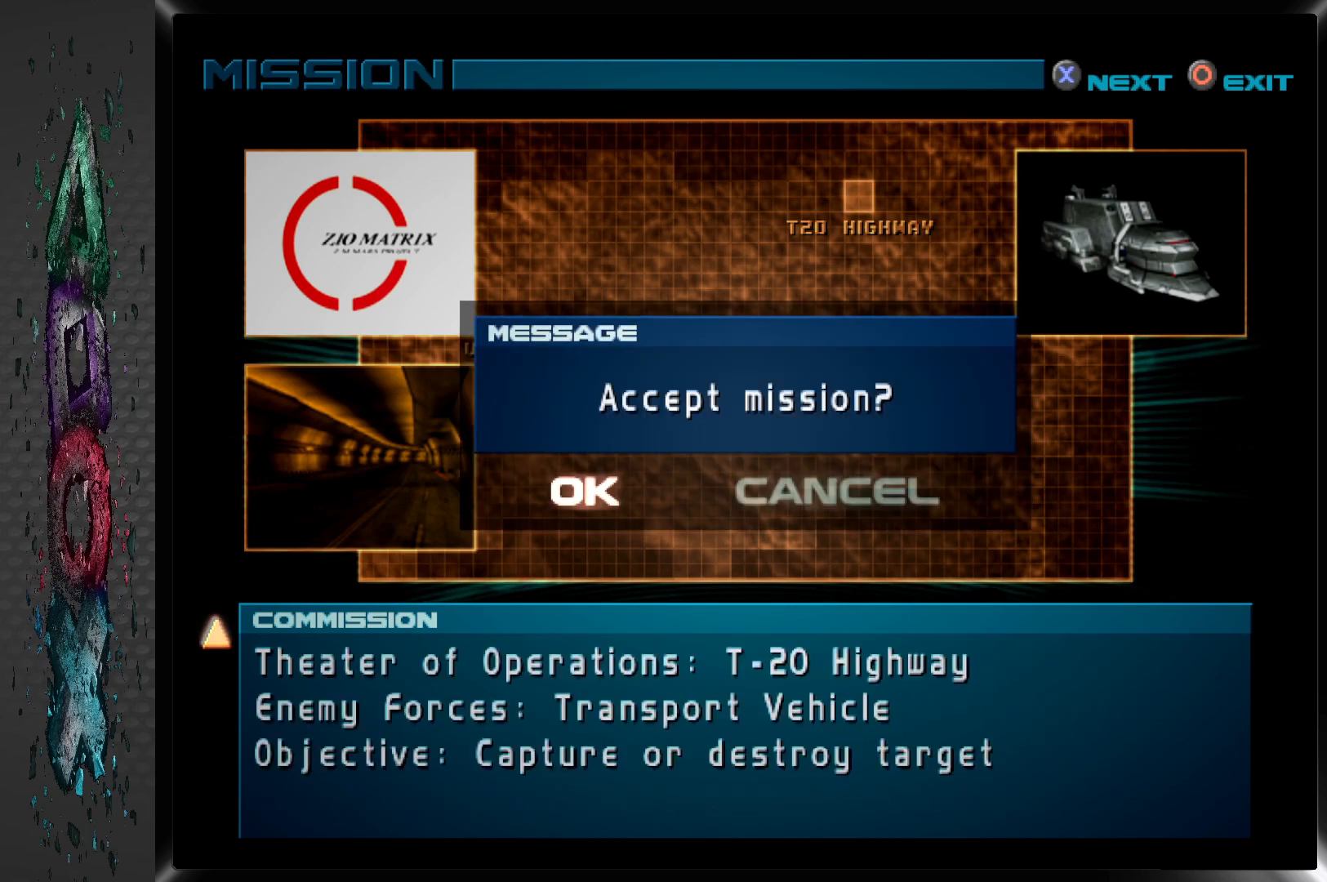
{"buttons": ["CROSS"], "left_stick": "center", "right_stick": "center", "events": [[100, "CROSS", "down"], [200, "CROSS", "up"], [283, "CROSS", "down"], [367, "CROSS", "up"], [450, "CROSS", "down"]]}
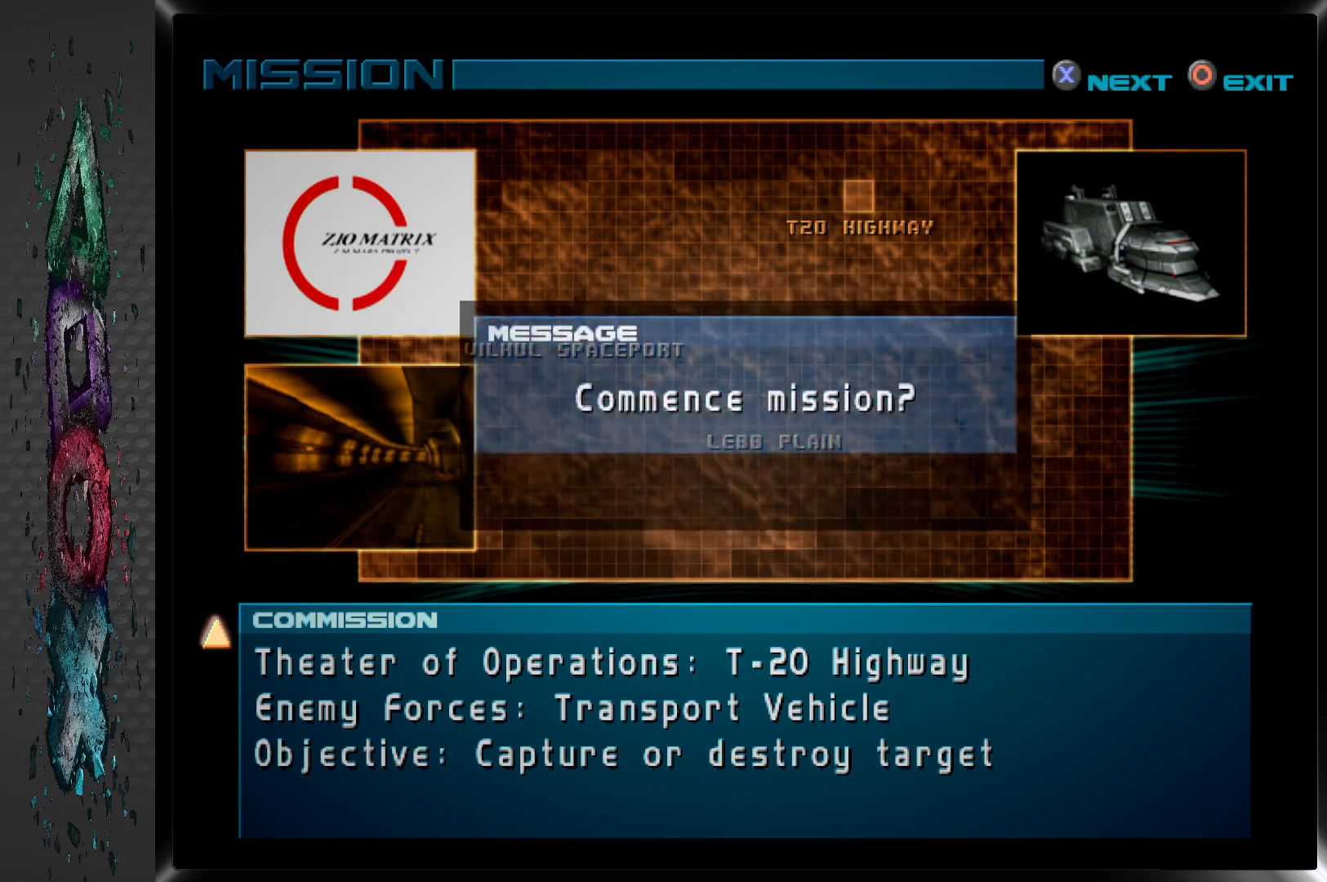
{"buttons": [], "left_stick": "center", "right_stick": "center", "events": [[33, "CROSS", "up"], [100, "CROSS", "down"], [183, "CROSS", "up"], [250, "CROSS", "down"], [350, "CROSS", "up"]]}